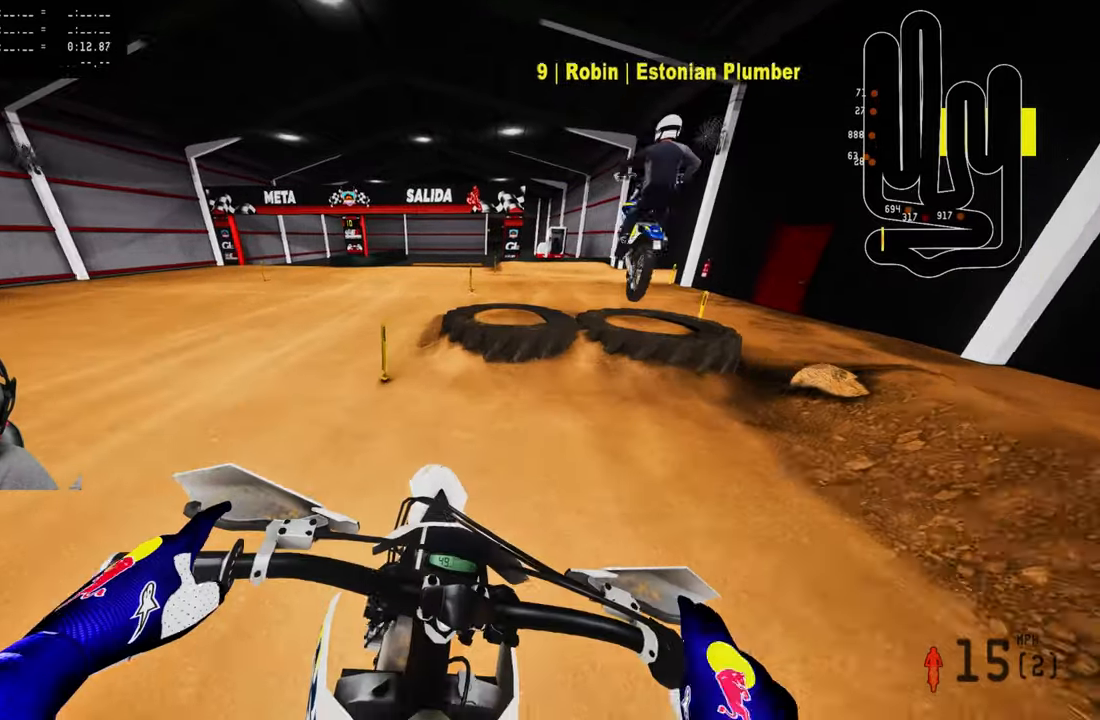
Gameplay with a controller (PlayStation layout); each line is a JSON object with the inputs held at the frame after it. "events" lists button and stick changes between this image and that frame as [ms after this image, input, new state], when the widget could be followed in between.
{"buttons": ["R2"], "left_stick": "up", "right_stick": "center", "events": [[83, "R2", "up"], [200, "R2", "down"], [266, "right_stick", "center"]]}
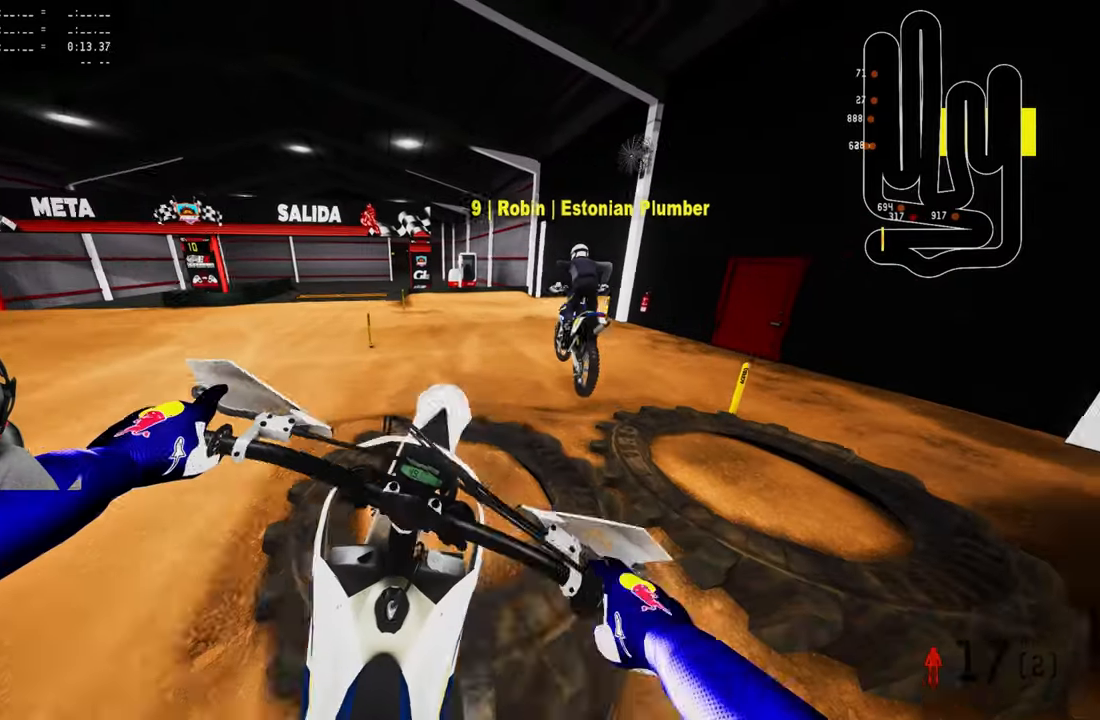
{"buttons": ["R2"], "left_stick": "up-right", "right_stick": "up", "events": [[316, "left_stick", "up-right"], [350, "right_stick", "up"]]}
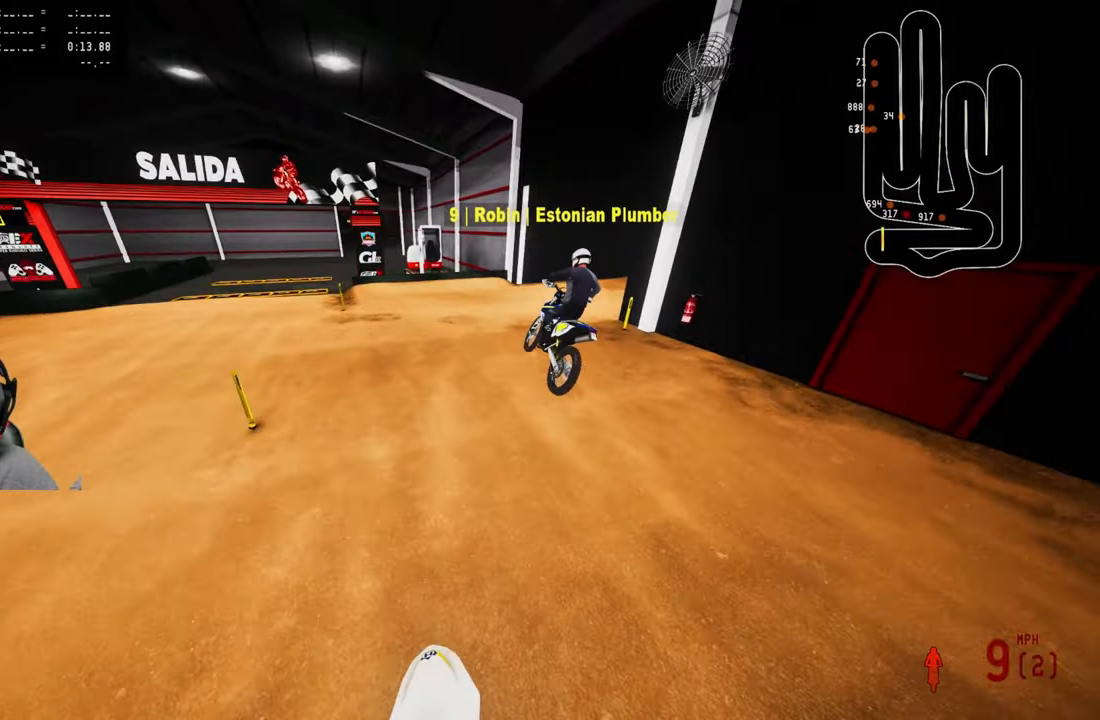
{"buttons": ["R2", "R3"], "left_stick": "up", "right_stick": "center", "events": [[166, "left_stick", "up"], [416, "right_stick", "center"], [450, "R3", "down"]]}
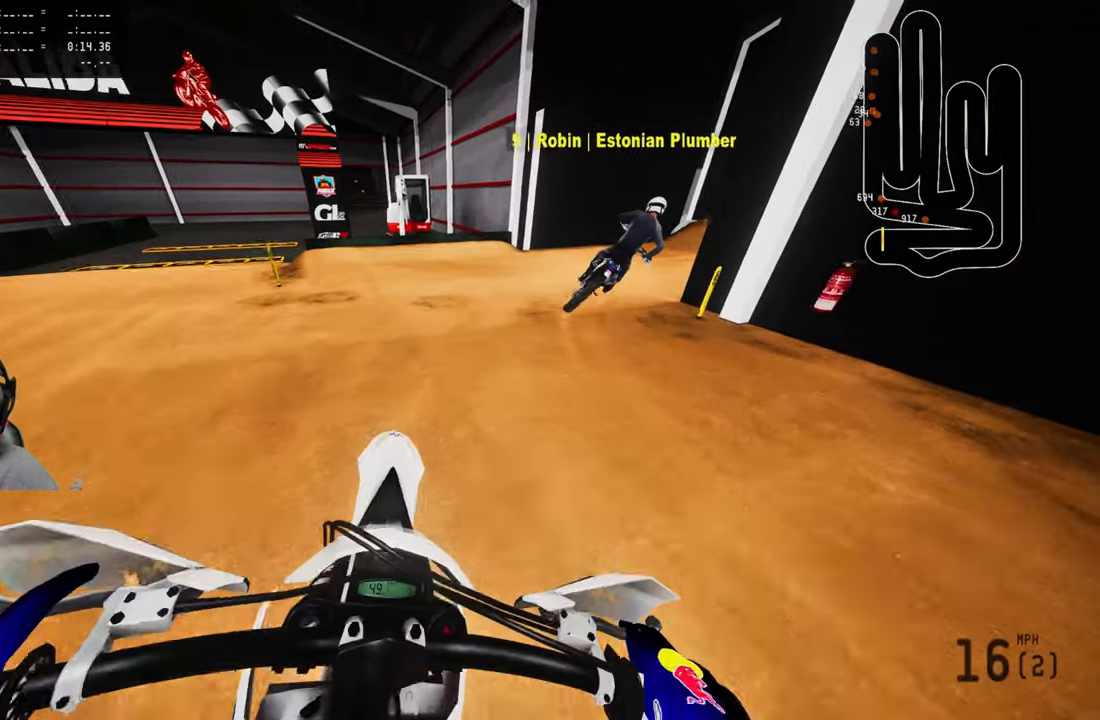
{"buttons": ["R2"], "left_stick": "up", "right_stick": "left", "events": [[50, "R2", "up"], [50, "R3", "up"], [50, "right_stick", "left"], [233, "R2", "down"]]}
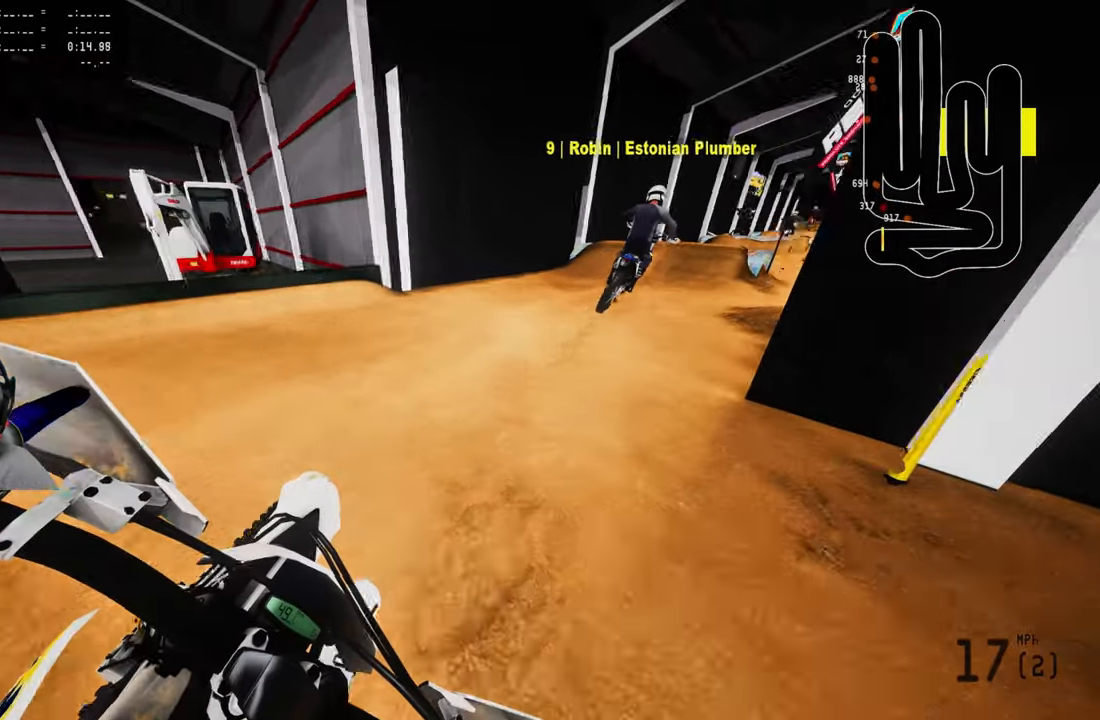
{"buttons": ["R2"], "left_stick": "up", "right_stick": "center", "events": [[350, "R3", "down"], [416, "right_stick", "center"], [450, "R3", "up"]]}
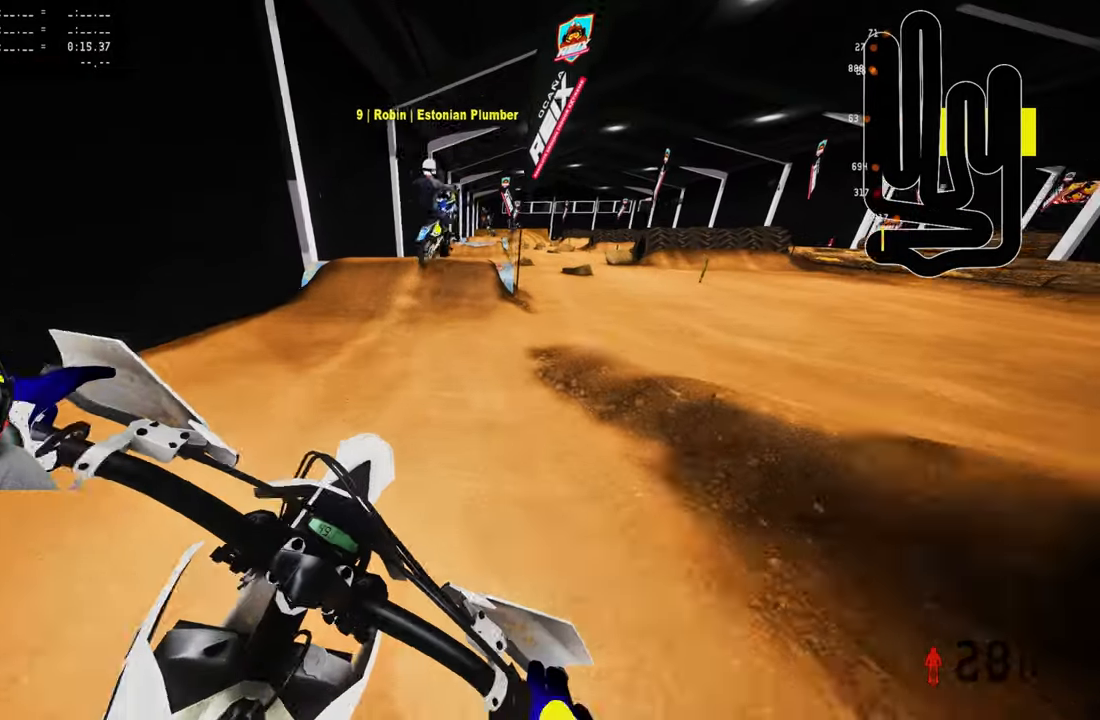
{"buttons": ["R2"], "left_stick": "up", "right_stick": "center", "events": [[16, "R2", "up"], [283, "R2", "down"]]}
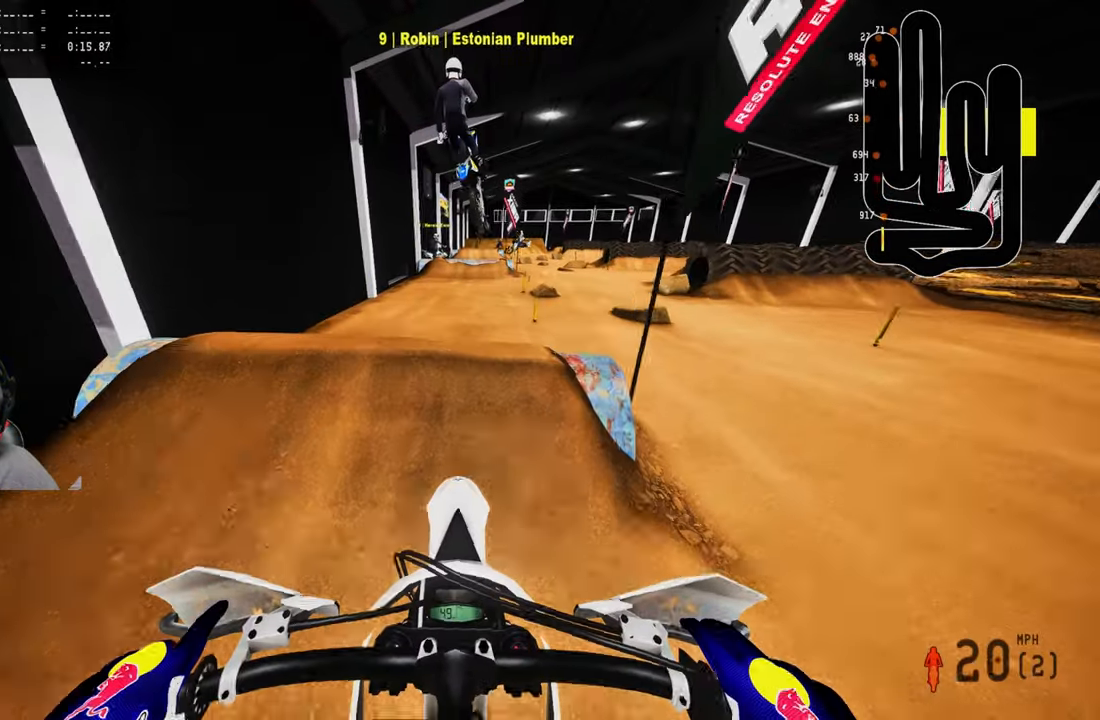
{"buttons": ["R2"], "left_stick": "up", "right_stick": "up", "events": [[16, "R2", "up"], [183, "R2", "down"], [316, "right_stick", "up"]]}
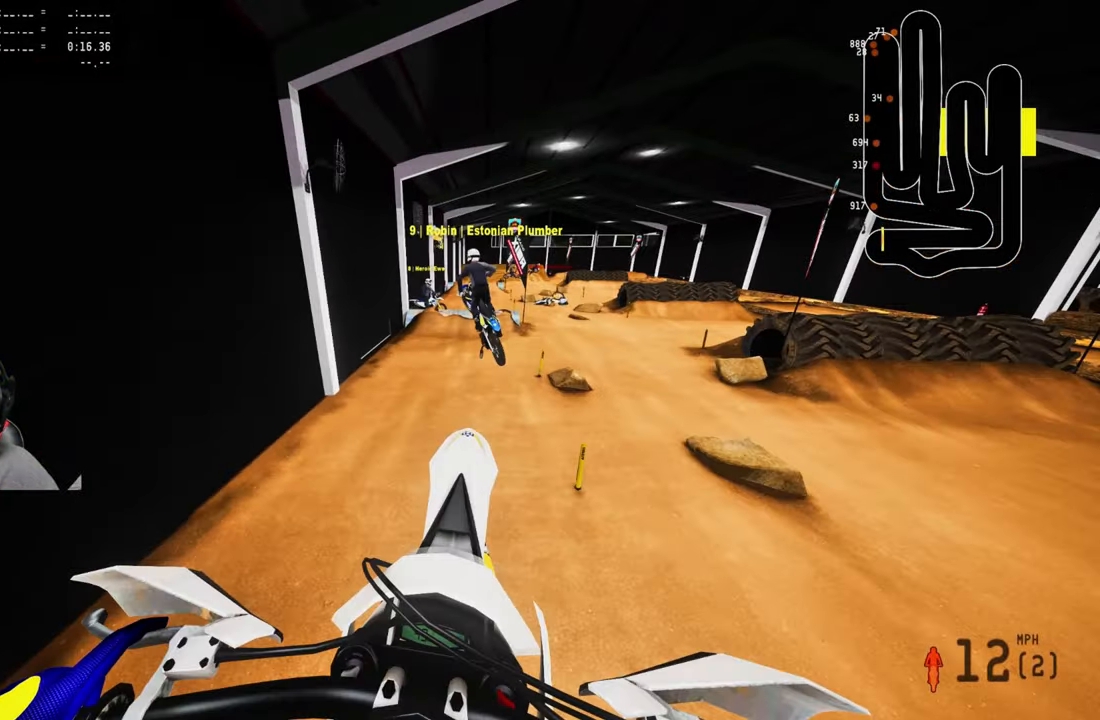
{"buttons": ["R2"], "left_stick": "center", "right_stick": "up", "events": [[283, "left_stick", "center"]]}
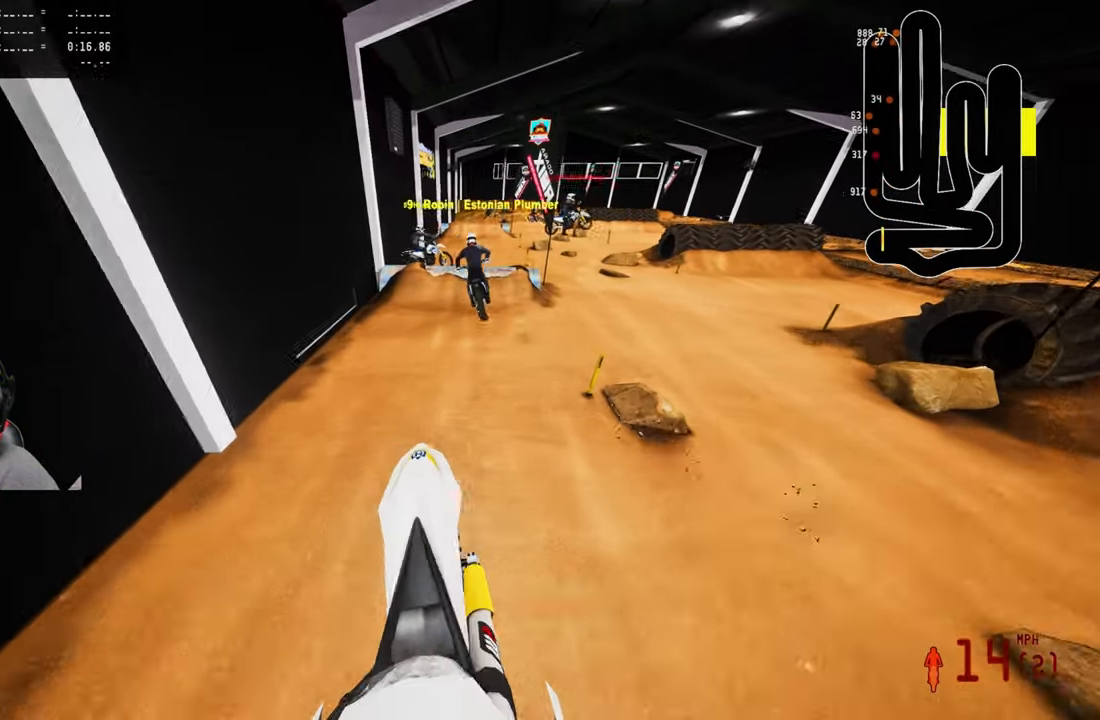
{"buttons": ["R2"], "left_stick": "center", "right_stick": "center", "events": [[483, "right_stick", "center"]]}
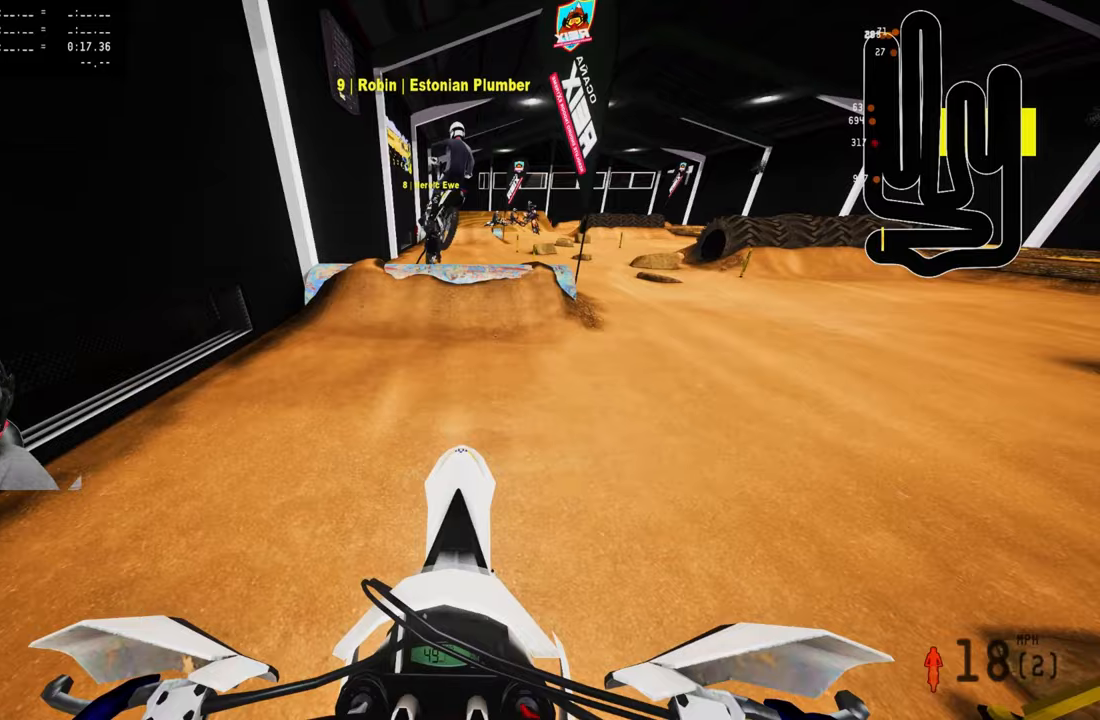
{"buttons": ["R2"], "left_stick": "center", "right_stick": "up", "events": [[17, "R2", "up"], [417, "R2", "down"], [450, "right_stick", "up"]]}
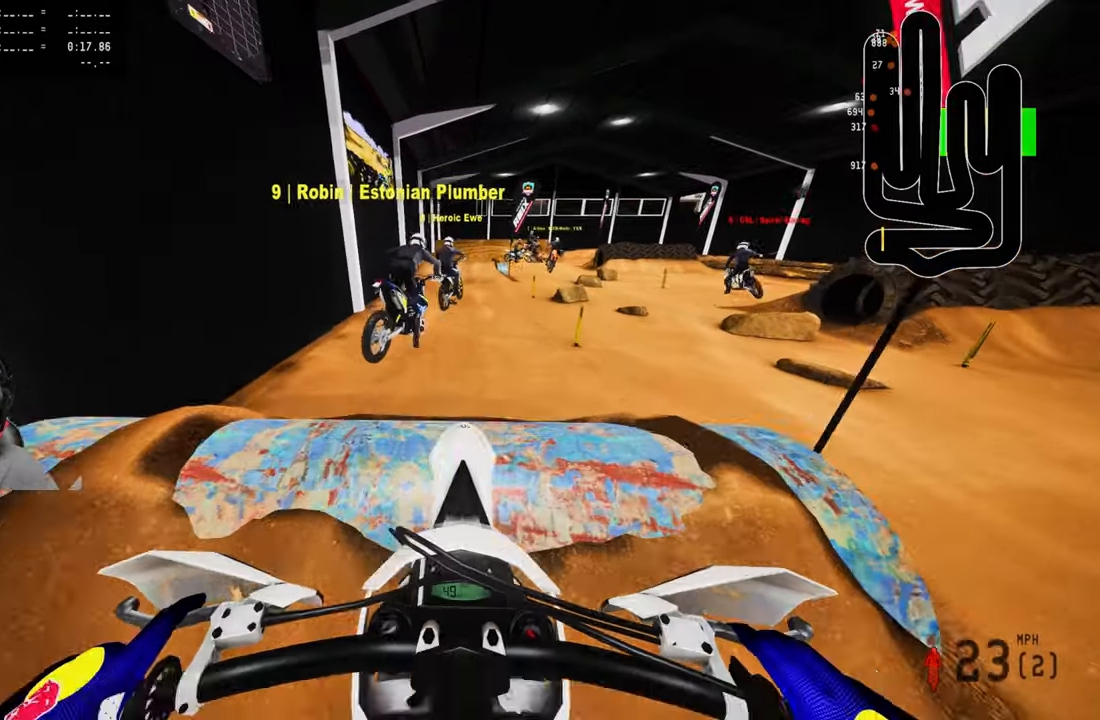
{"buttons": ["R2"], "left_stick": "up-left", "right_stick": "up", "events": [[133, "right_stick", "center"], [150, "R2", "up"], [283, "R2", "down"], [317, "left_stick", "up-left"], [317, "right_stick", "up"]]}
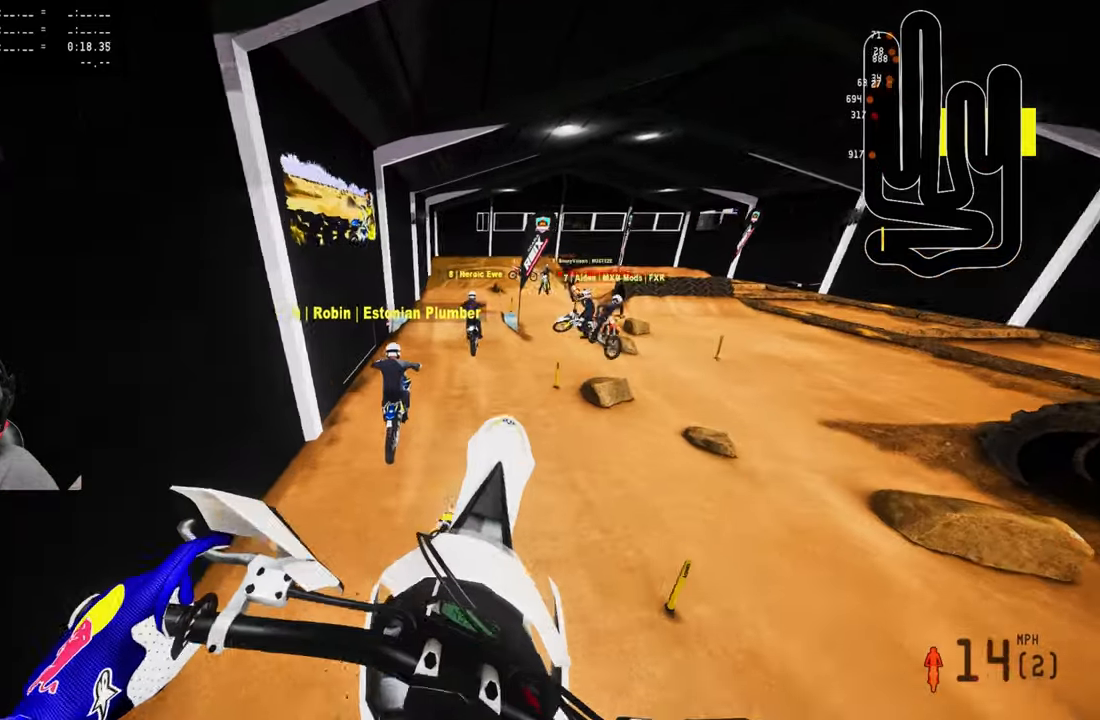
{"buttons": ["R2"], "left_stick": "center", "right_stick": "up", "events": [[117, "R2", "up"], [217, "R2", "down"], [433, "left_stick", "center"]]}
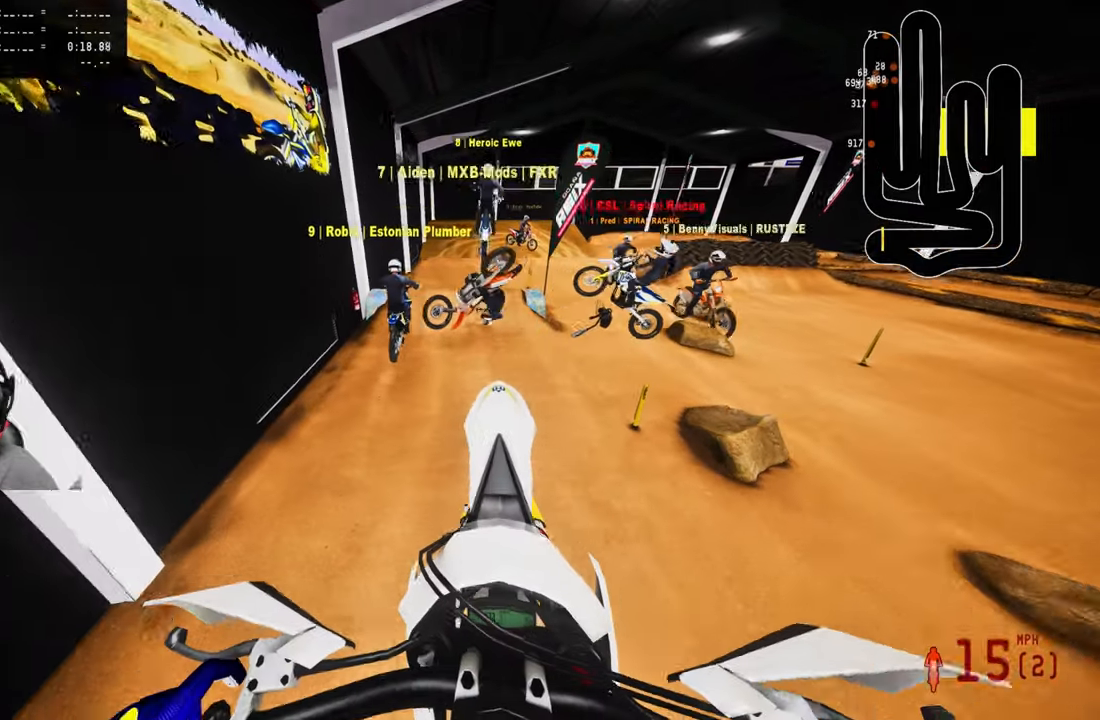
{"buttons": [], "left_stick": "center", "right_stick": "down-left", "events": [[183, "right_stick", "center"], [250, "R2", "up"], [333, "right_stick", "down-left"]]}
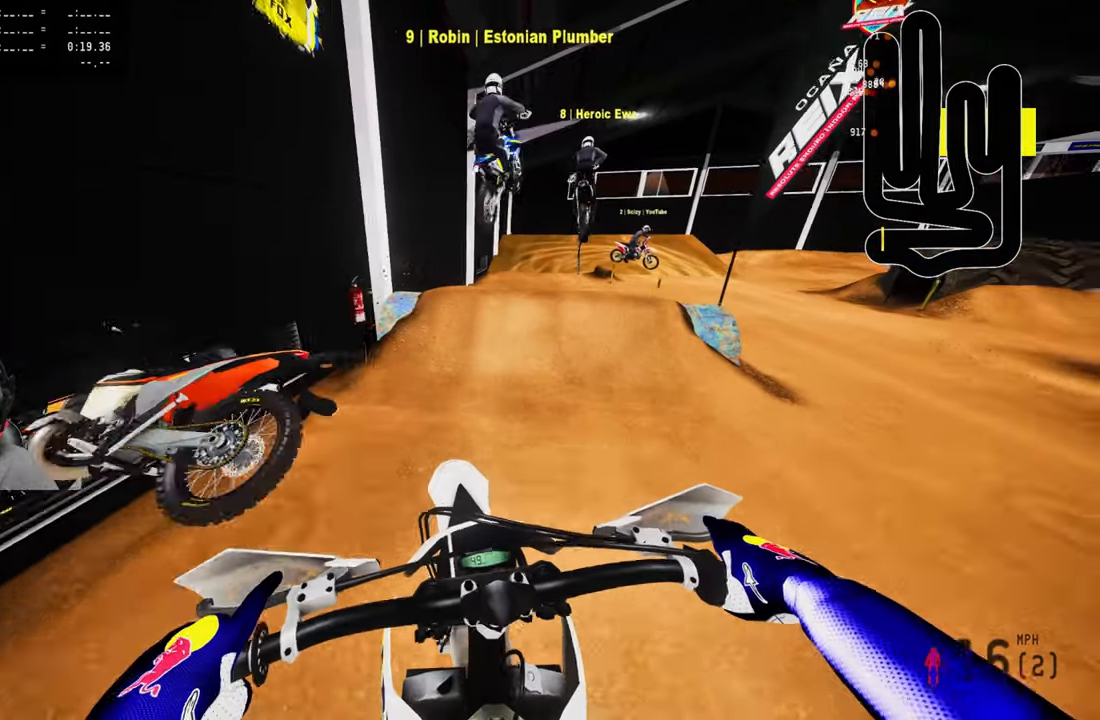
{"buttons": [], "left_stick": "up", "right_stick": "up", "events": [[267, "R2", "down"], [267, "right_stick", "center"], [333, "left_stick", "up"], [433, "right_stick", "up"], [500, "R2", "up"]]}
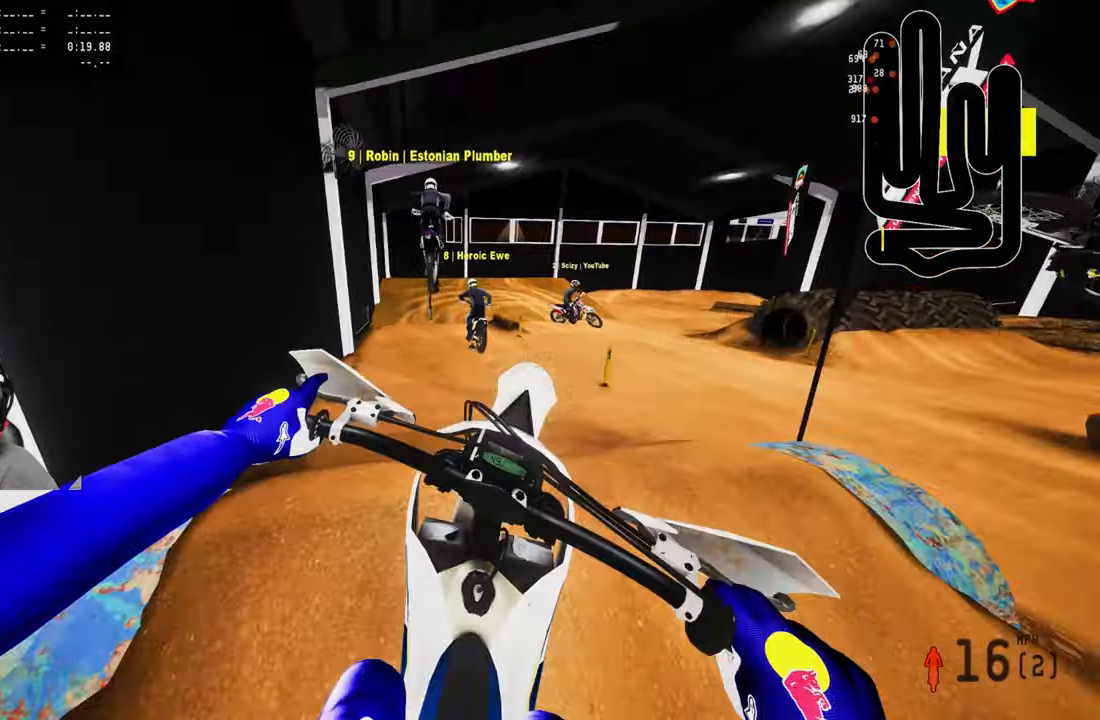
{"buttons": ["R2"], "left_stick": "right", "right_stick": "up", "events": [[100, "left_stick", "right"], [233, "R2", "down"]]}
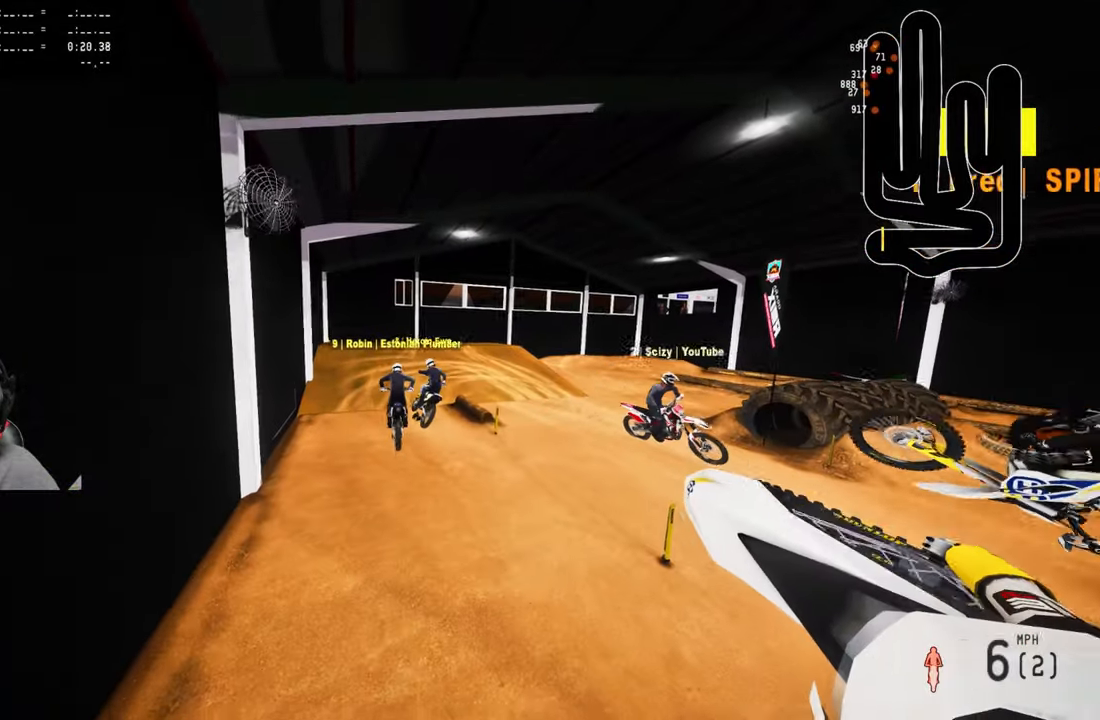
{"buttons": [], "left_stick": "center", "right_stick": "center", "events": [[283, "R2", "up"], [283, "right_stick", "center"], [383, "left_stick", "center"]]}
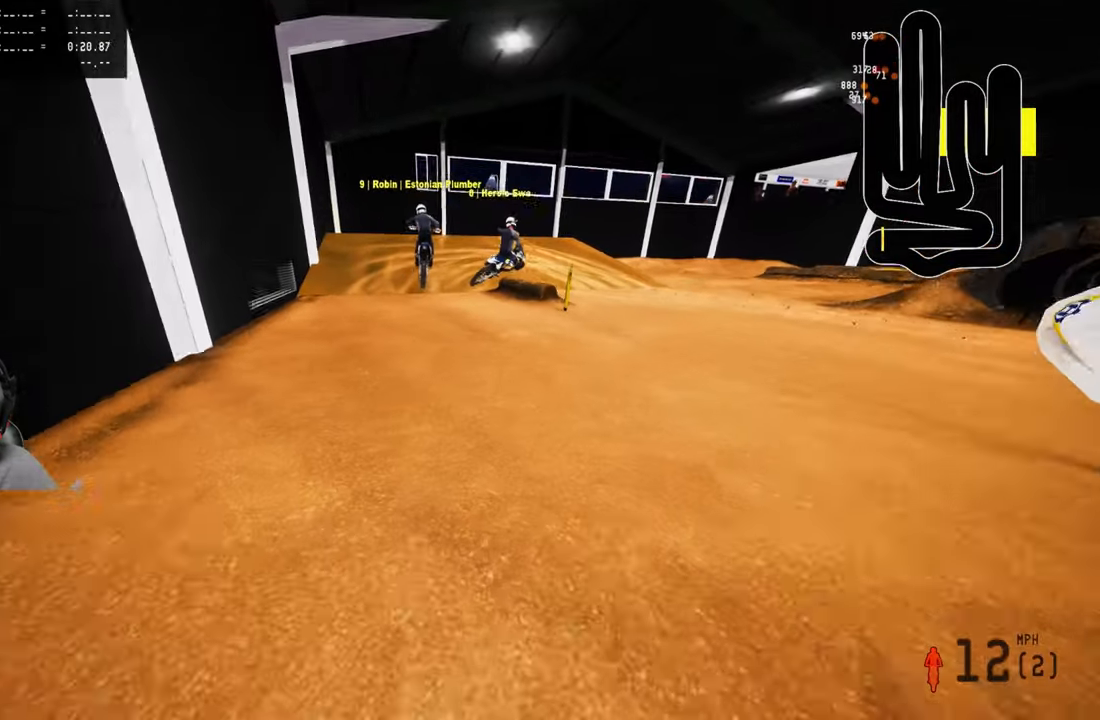
{"buttons": [], "left_stick": "center", "right_stick": "center", "events": []}
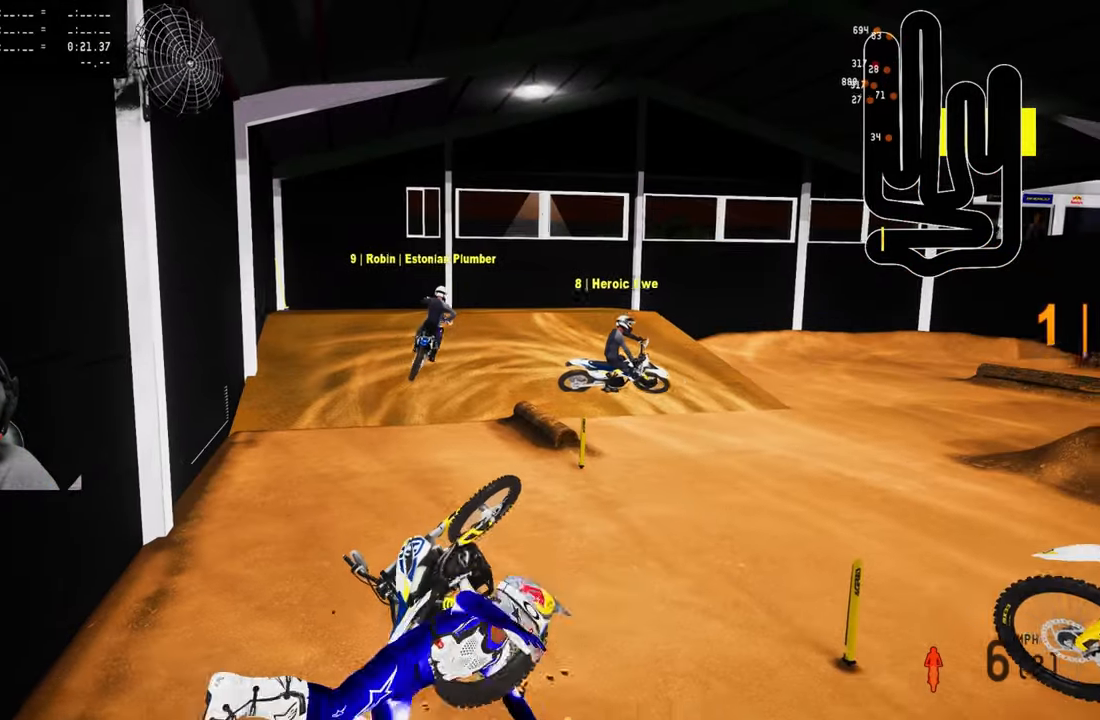
{"buttons": [], "left_stick": "center", "right_stick": "center", "events": [[83, "SELECT", "down"], [167, "SELECT", "up"]]}
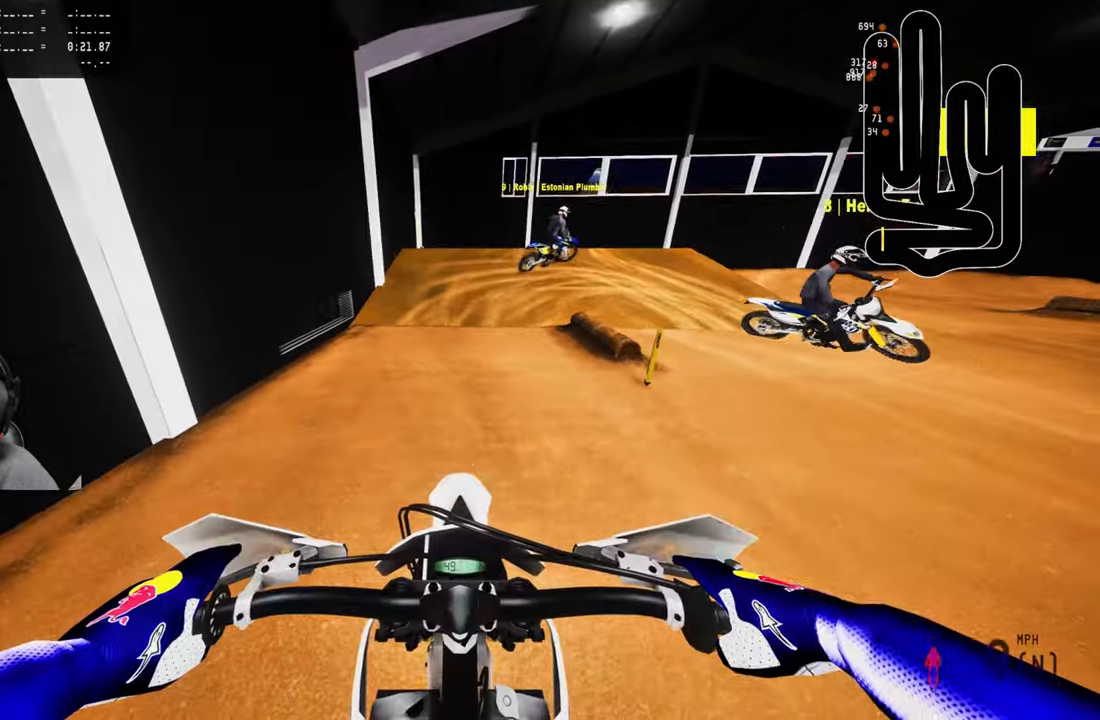
{"buttons": ["R2"], "left_stick": "center", "right_stick": "up", "events": [[17, "R2", "down"], [50, "L1", "down"], [167, "L1", "up"], [317, "right_stick", "up"]]}
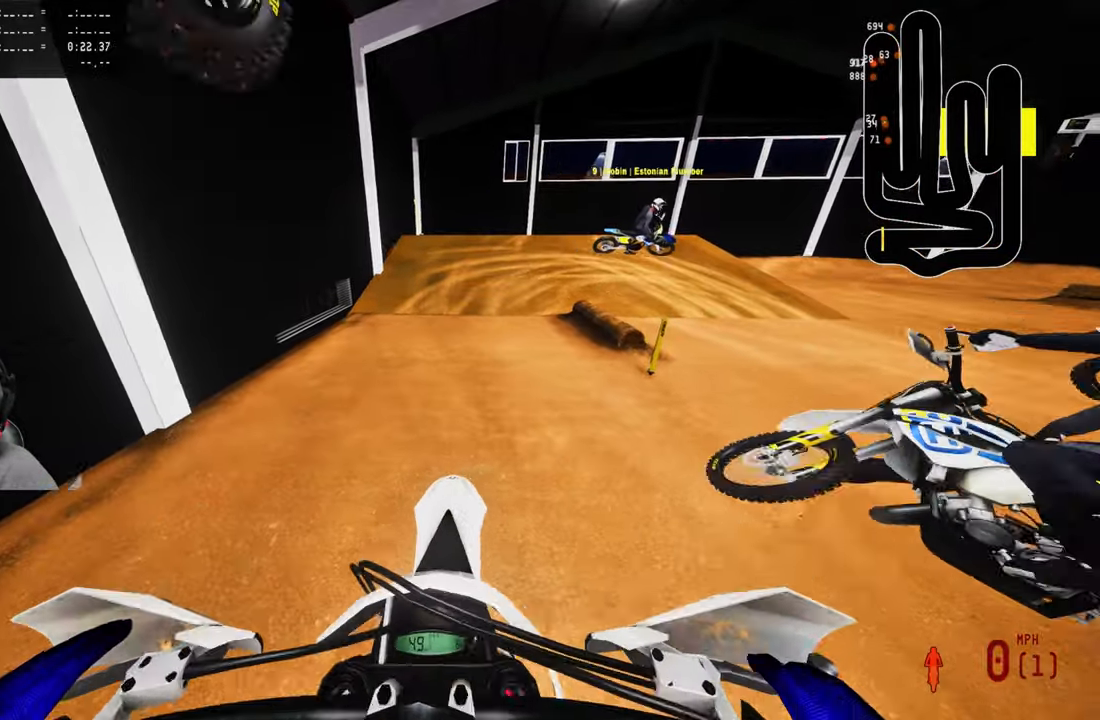
{"buttons": ["R2"], "left_stick": "center", "right_stick": "up", "events": []}
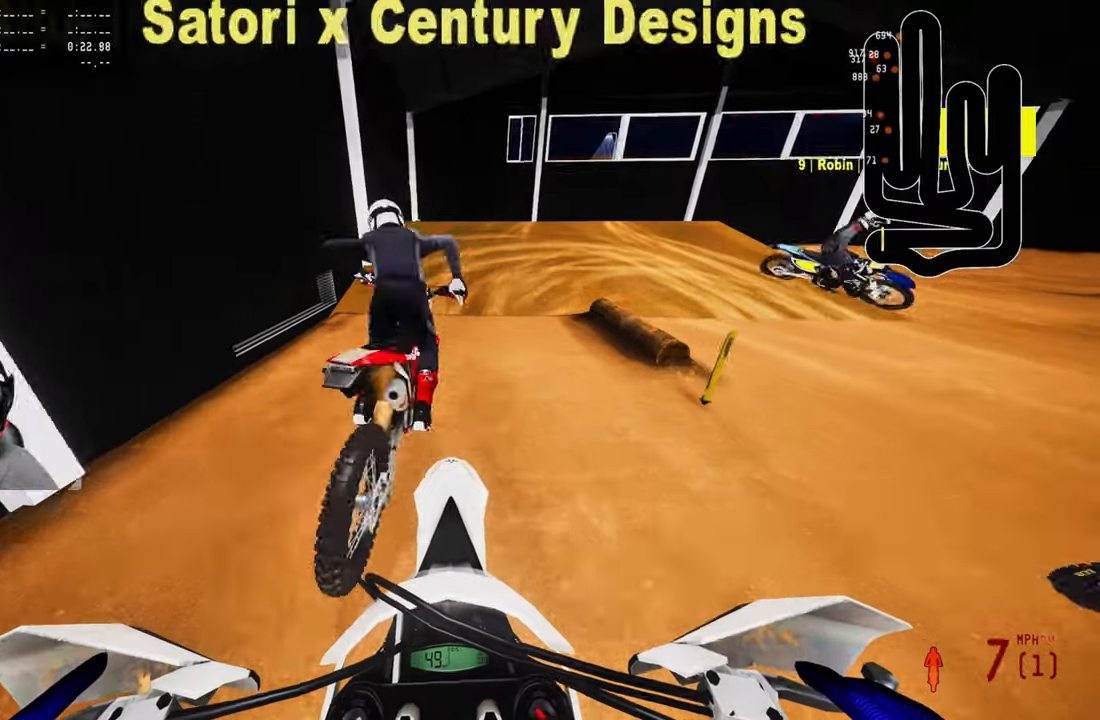
{"buttons": [], "left_stick": "up", "right_stick": "center", "events": [[234, "left_stick", "up"], [234, "right_stick", "center"], [367, "R3", "down"], [484, "R2", "up"], [484, "R3", "up"]]}
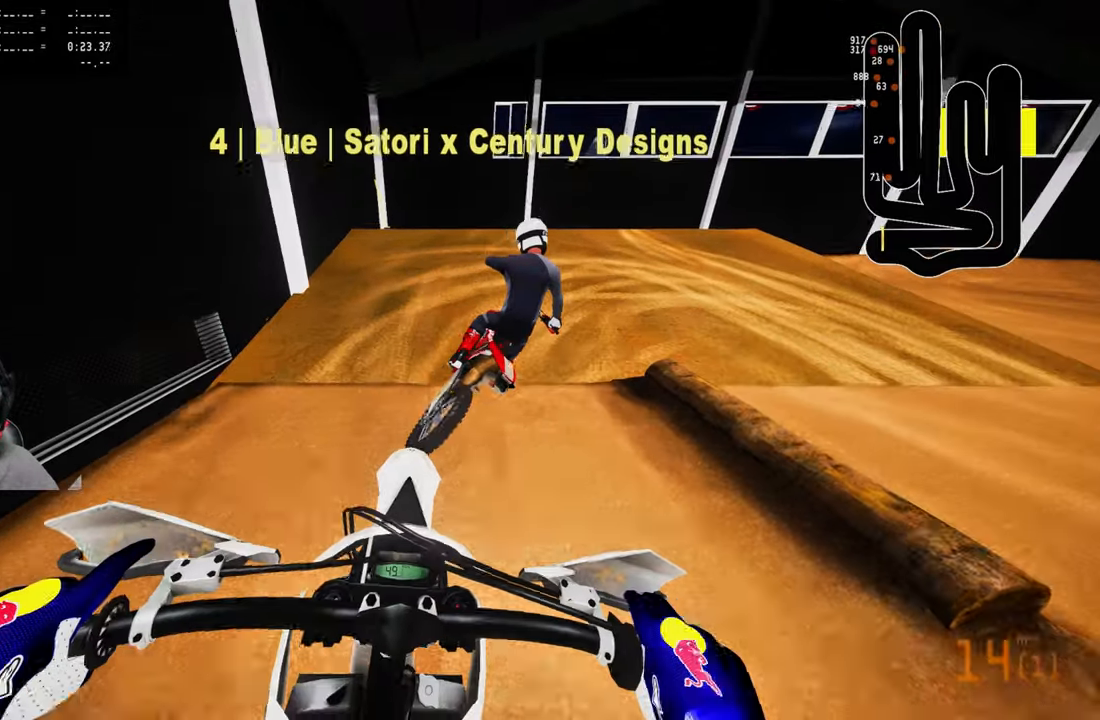
{"buttons": [], "left_stick": "up", "right_stick": "down-left", "events": [[184, "R1", "down"], [250, "R1", "up"], [417, "right_stick", "down-left"]]}
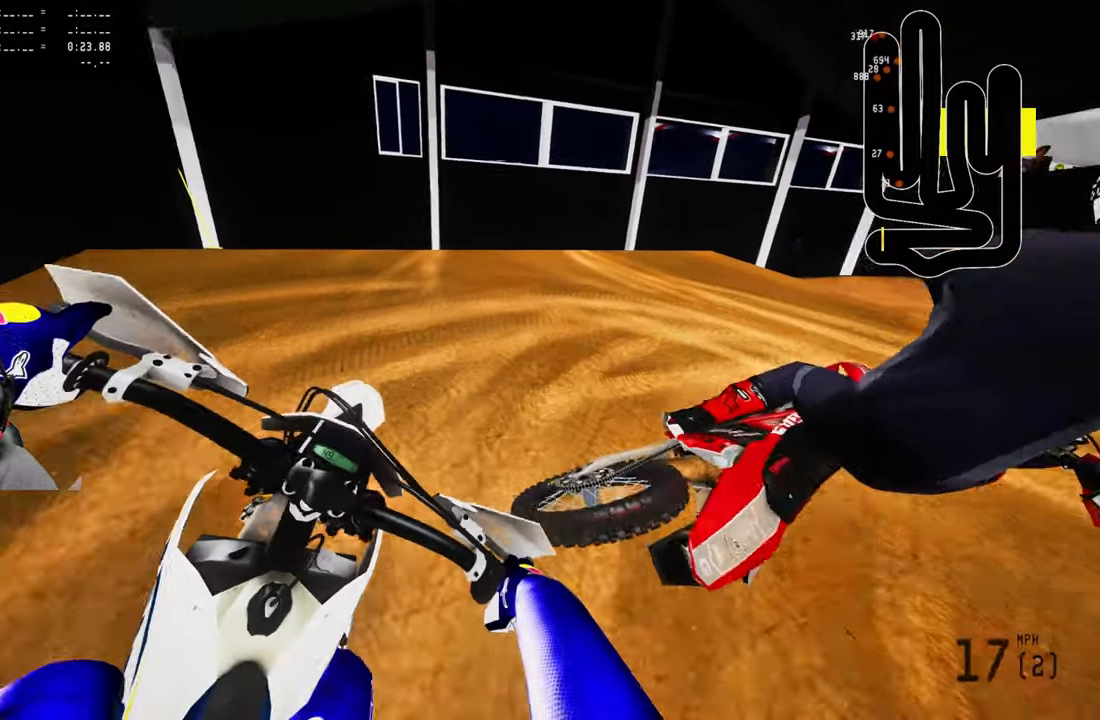
{"buttons": [], "left_stick": "up-right", "right_stick": "down-left", "events": [[50, "left_stick", "up-right"]]}
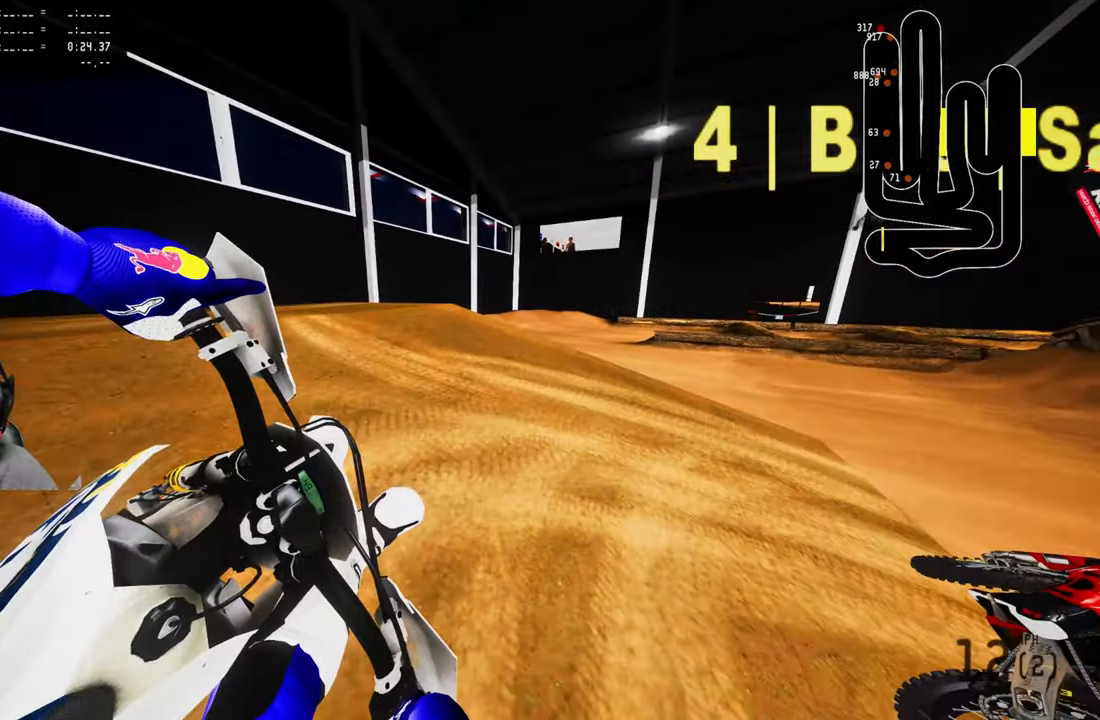
{"buttons": [], "left_stick": "up-right", "right_stick": "down-left", "events": []}
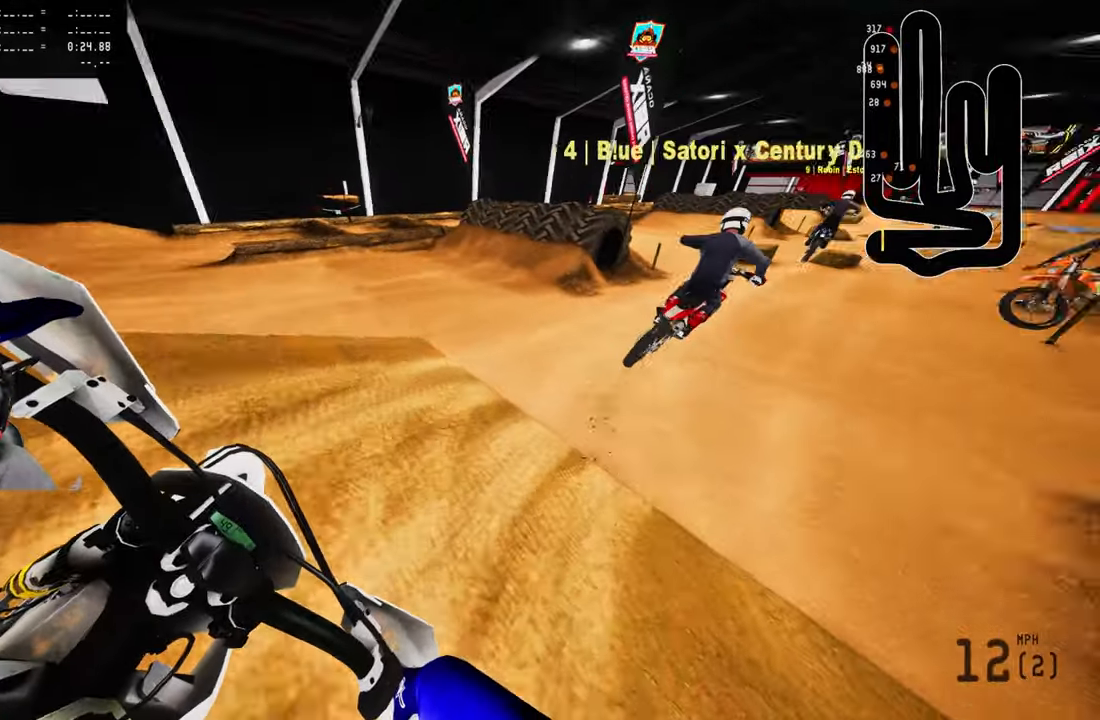
{"buttons": ["R2"], "left_stick": "up", "right_stick": "down-left", "events": [[250, "R2", "down"], [400, "left_stick", "up"]]}
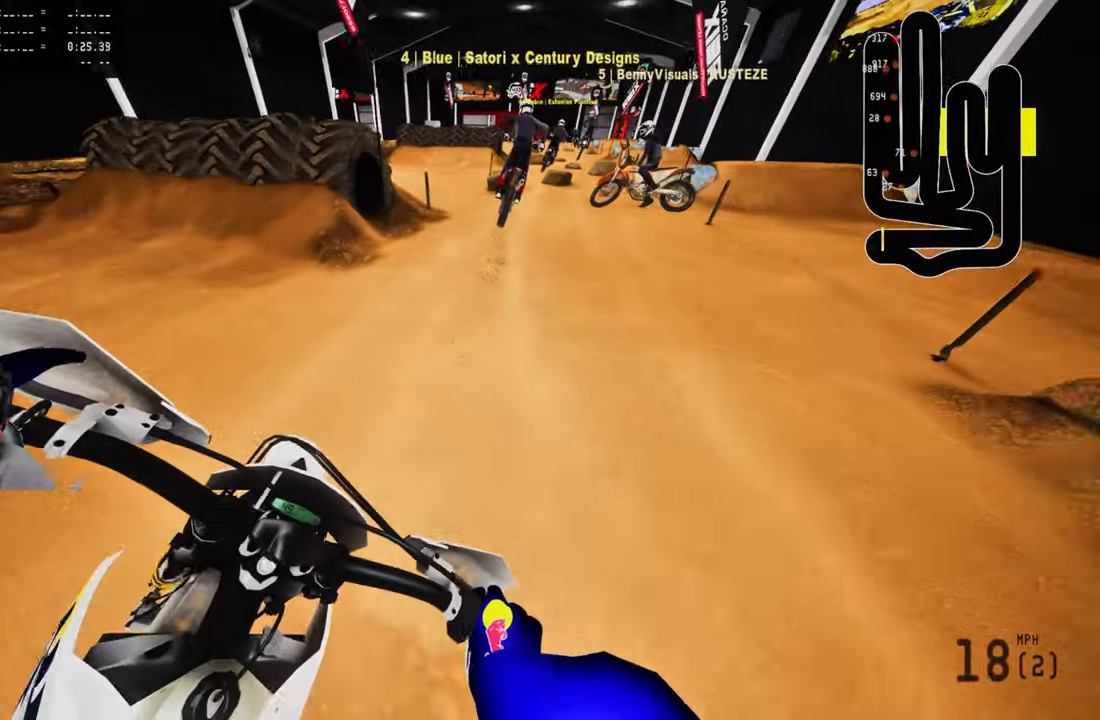
{"buttons": ["R2"], "left_stick": "up", "right_stick": "center", "events": [[34, "right_stick", "up"], [250, "R2", "up"], [450, "right_stick", "center"], [500, "R2", "down"]]}
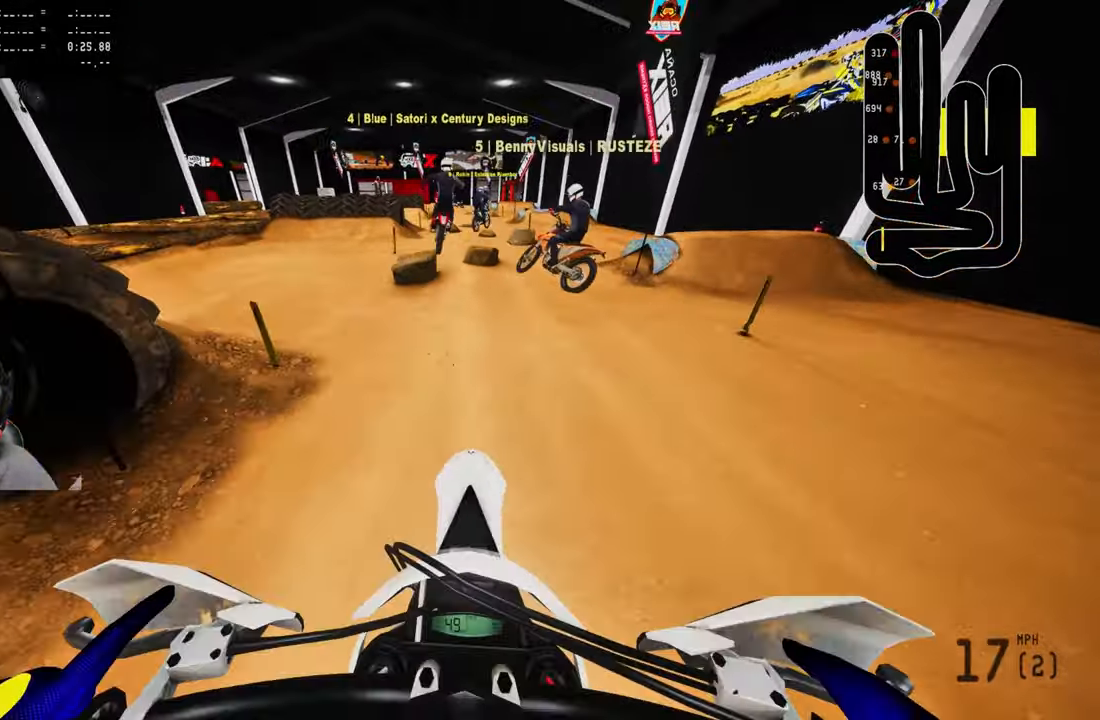
{"buttons": ["R2"], "left_stick": "up", "right_stick": "center", "events": [[67, "R3", "down"], [134, "R3", "up"], [234, "R2", "up"], [400, "R2", "down"]]}
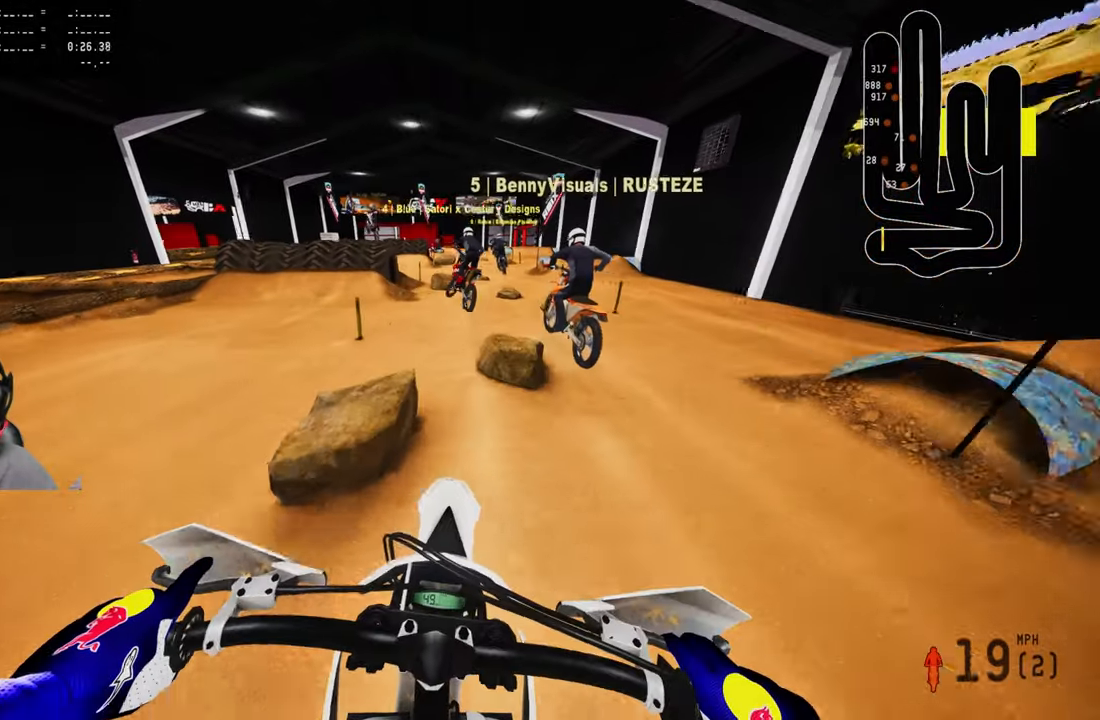
{"buttons": [], "left_stick": "up", "right_stick": "down-left", "events": [[100, "R2", "up"], [267, "right_stick", "down-left"]]}